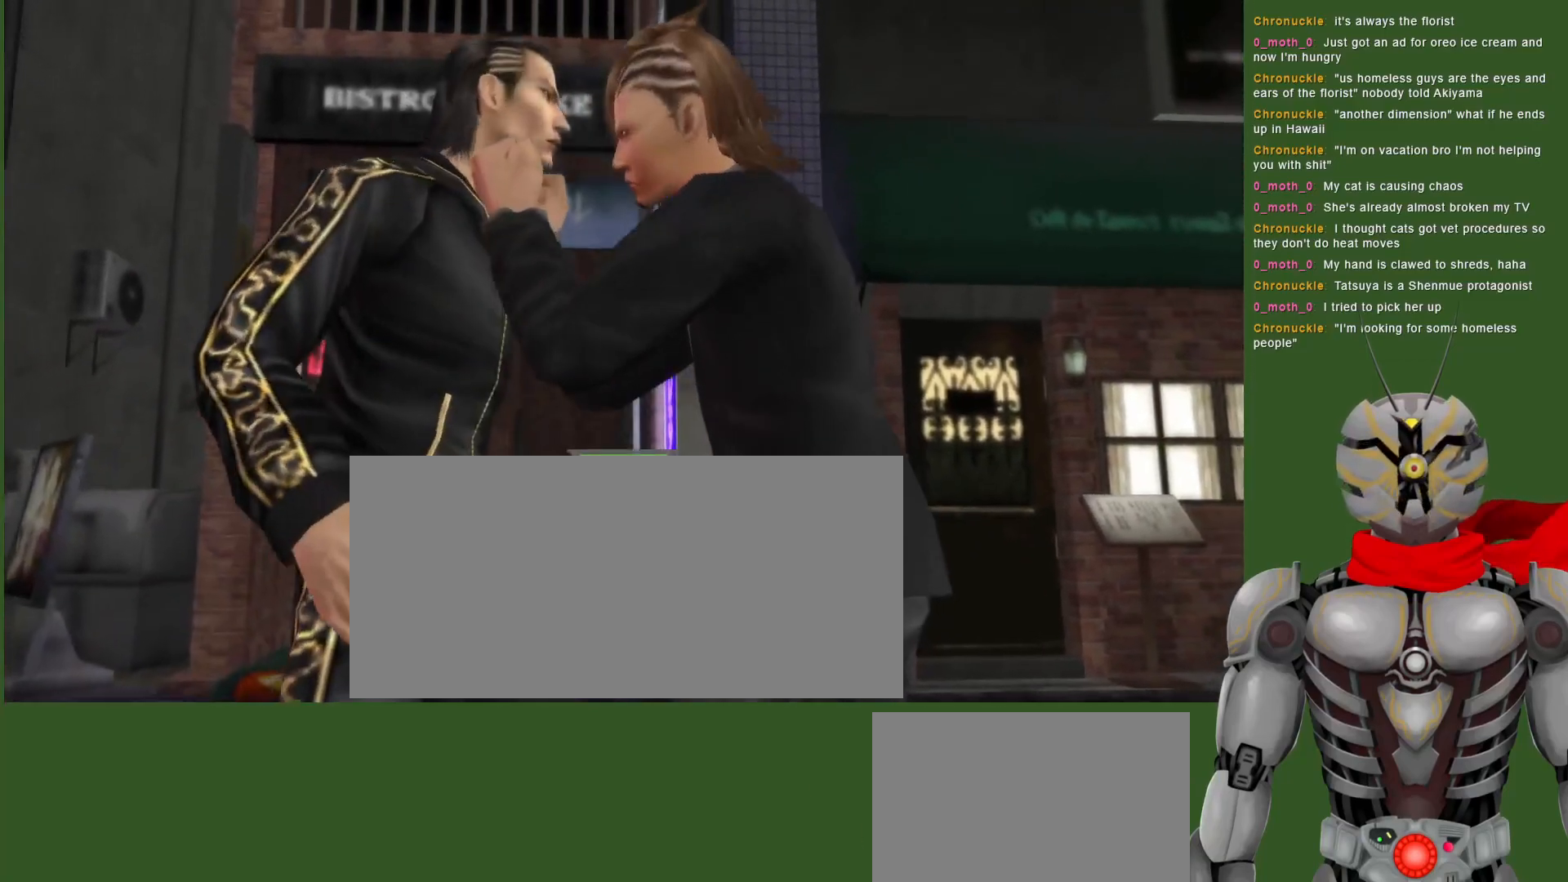
Gameplay with a controller (PlayStation layout); each line is a JSON object with the inputs held at the frame after it (dt_ms = milliseconds from this image to that frame). "events" lists button and stick changes between this image and that frame as [ms after this image, input, new state], when the widget could be followed in between. Not read: CROSS DPAD_RIGHT TOUCHPAD.
{"dt_ms": 500, "buttons": ["R2"], "left_stick": "center", "right_stick": "center", "events": []}
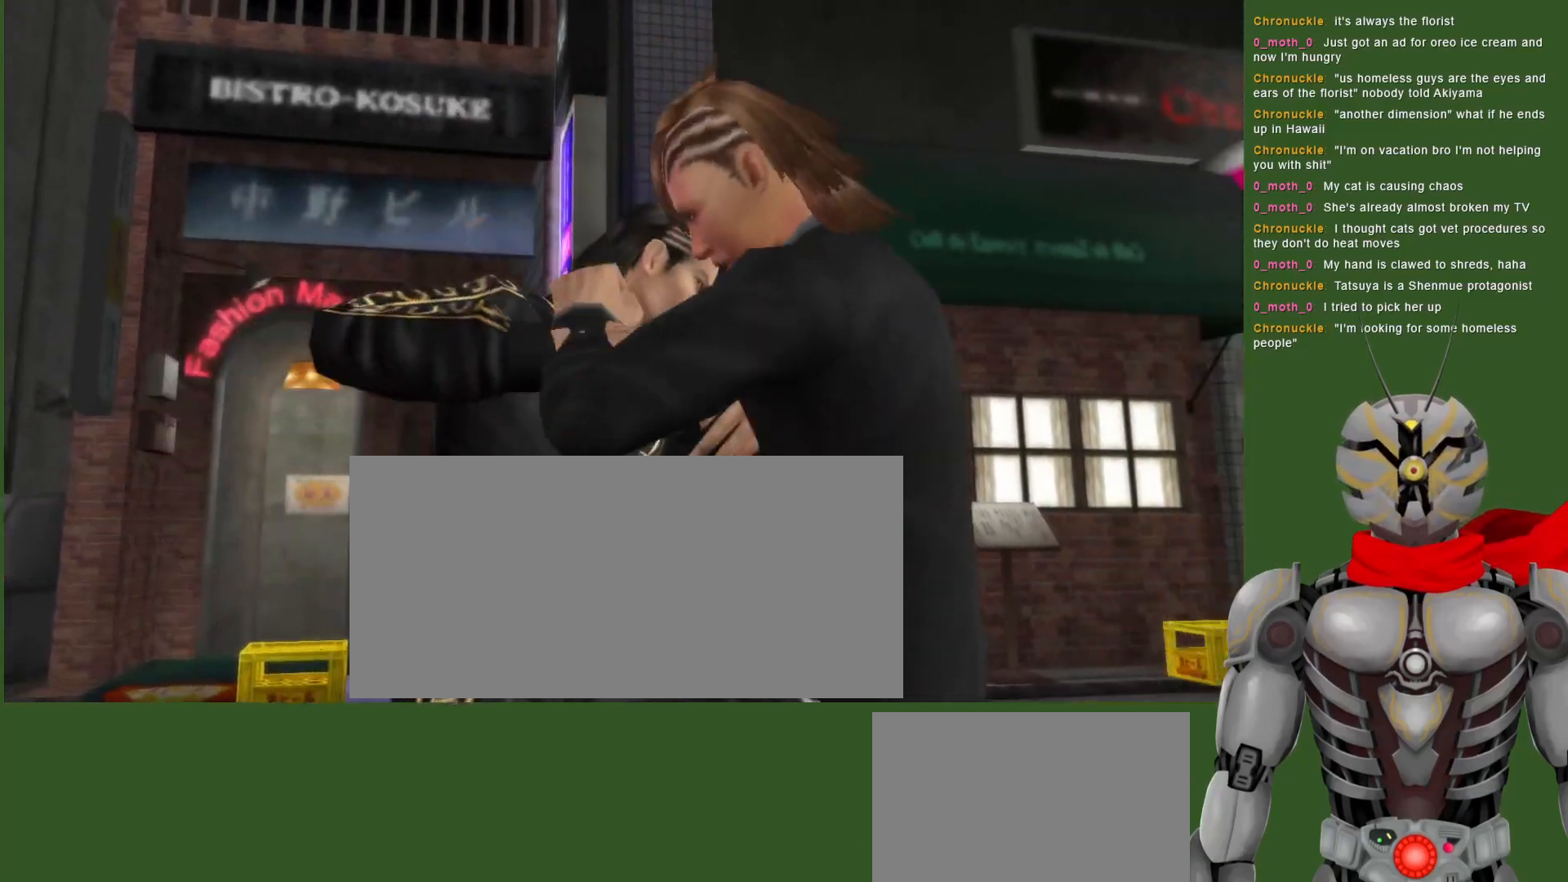
{"dt_ms": 500, "buttons": ["TRIANGLE"], "left_stick": "center", "right_stick": "center", "events": [[267, "R2", "up"], [300, "TRIANGLE", "down"], [417, "TRIANGLE", "up"], [500, "TRIANGLE", "down"]]}
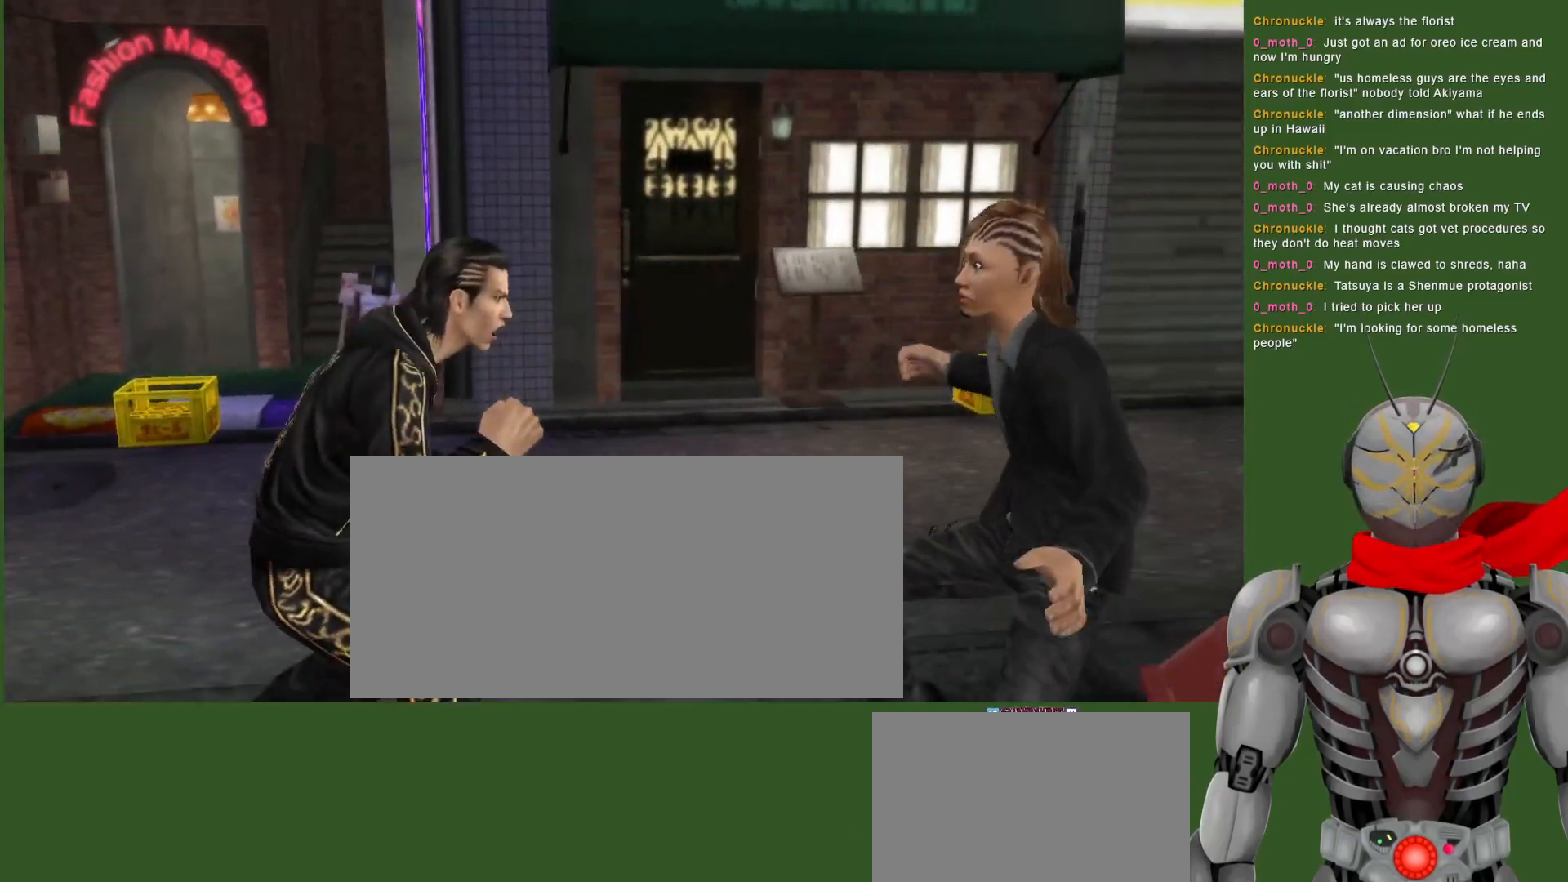
{"dt_ms": 500, "buttons": [], "left_stick": "center", "right_stick": "center", "events": [[100, "TRIANGLE", "up"], [150, "TRIANGLE", "down"], [267, "TRIANGLE", "up"], [333, "TRIANGLE", "down"], [467, "TRIANGLE", "up"]]}
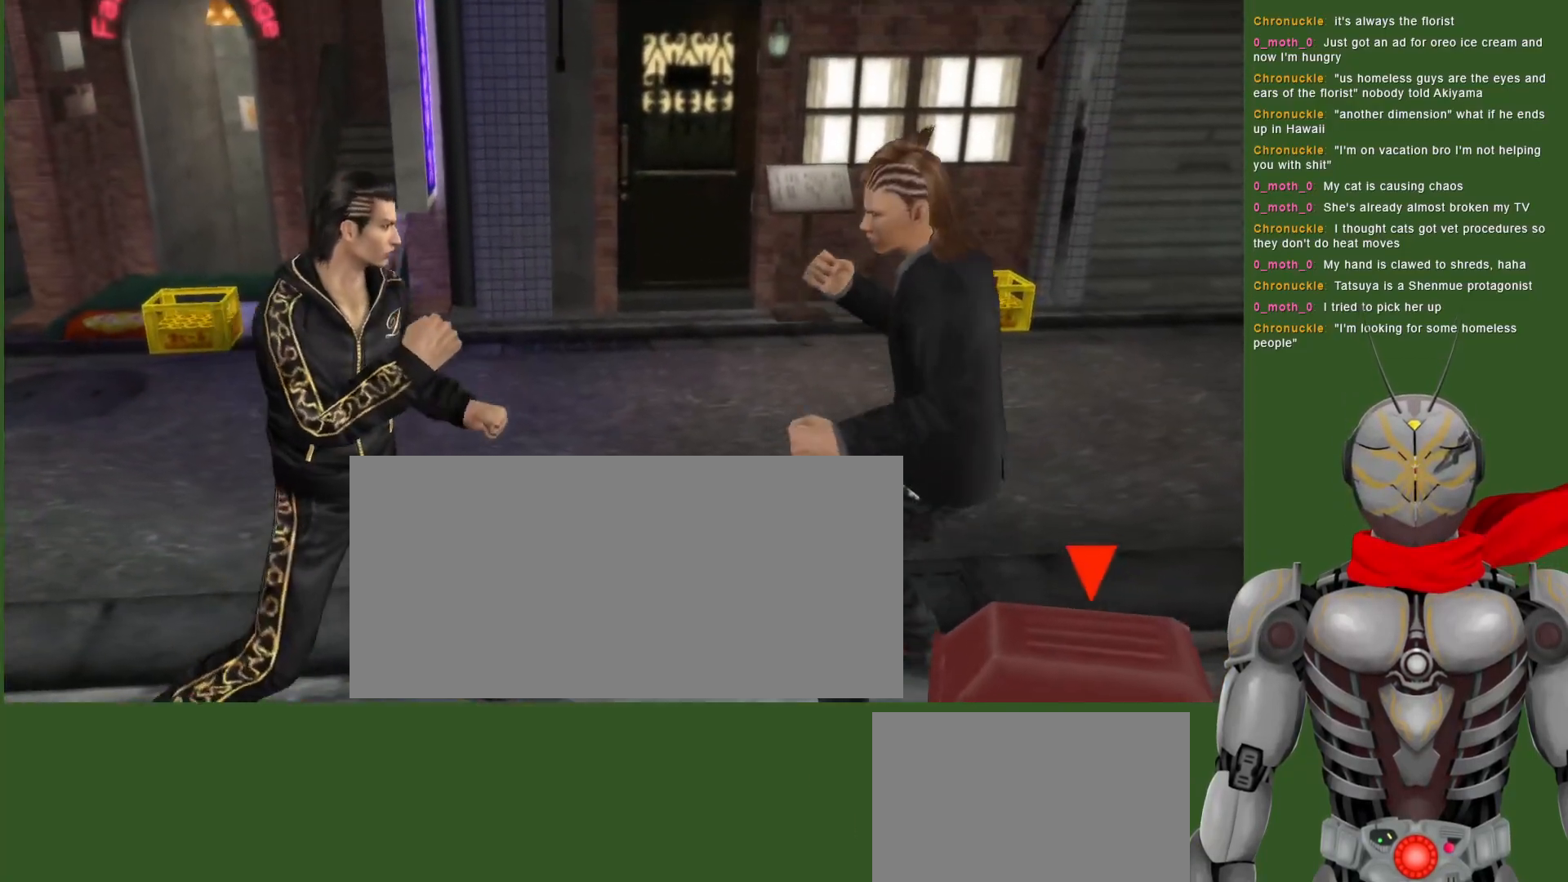
{"dt_ms": 500, "buttons": ["DPAD_DOWN"], "left_stick": "center", "right_stick": "center"}
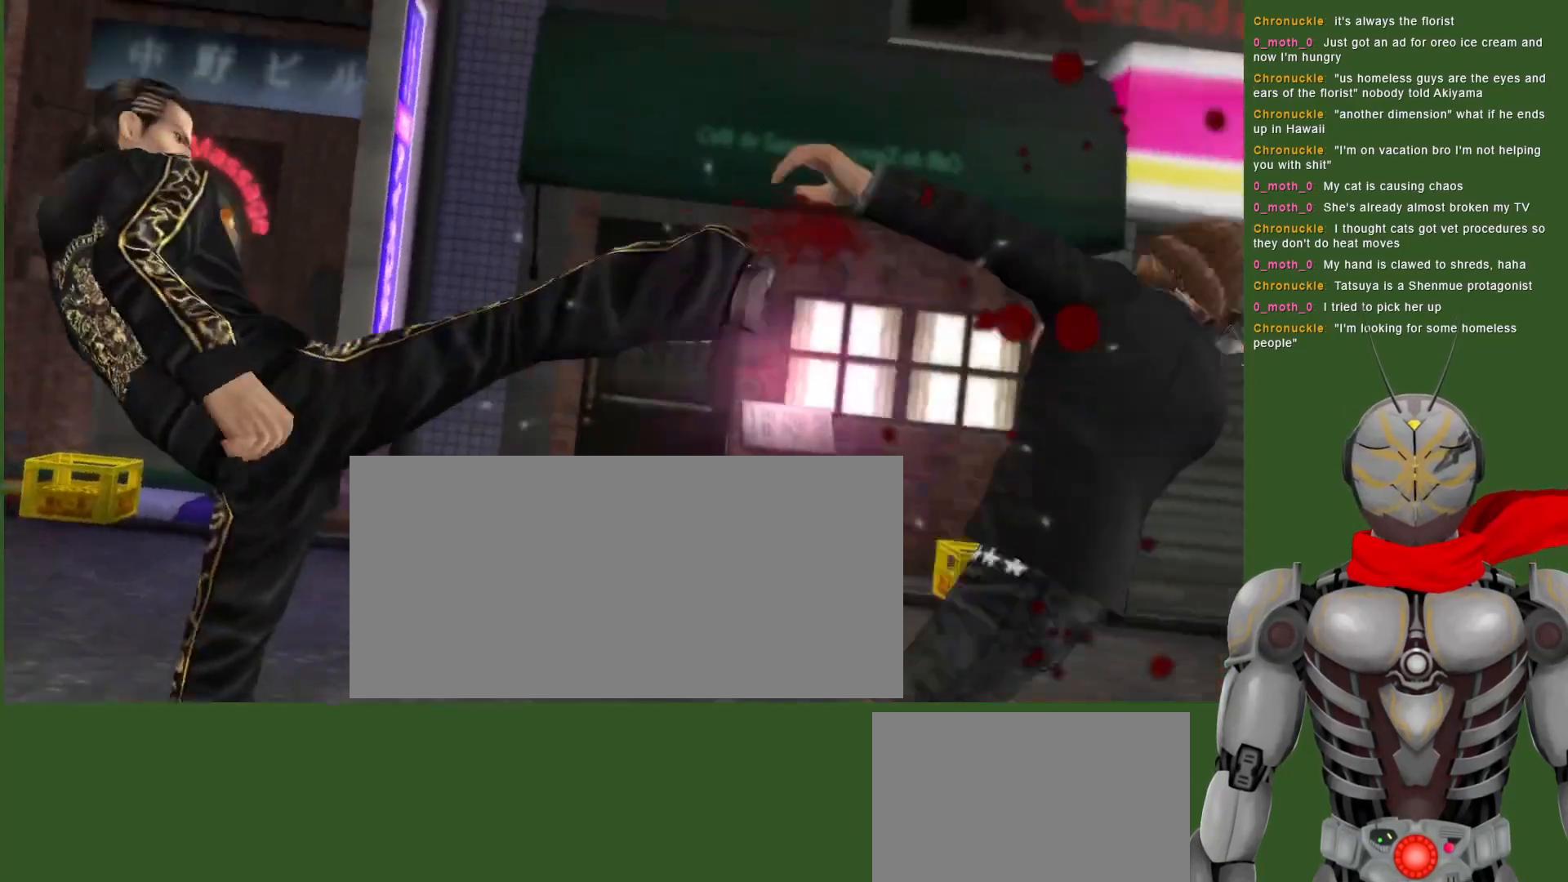
{"dt_ms": 500, "buttons": ["DPAD_DOWN"], "left_stick": "center", "right_stick": "center", "events": [[183, "DPAD_DOWN", "up"], [367, "TRIANGLE", "down"], [500, "DPAD_DOWN", "down"], [500, "TRIANGLE", "up"]]}
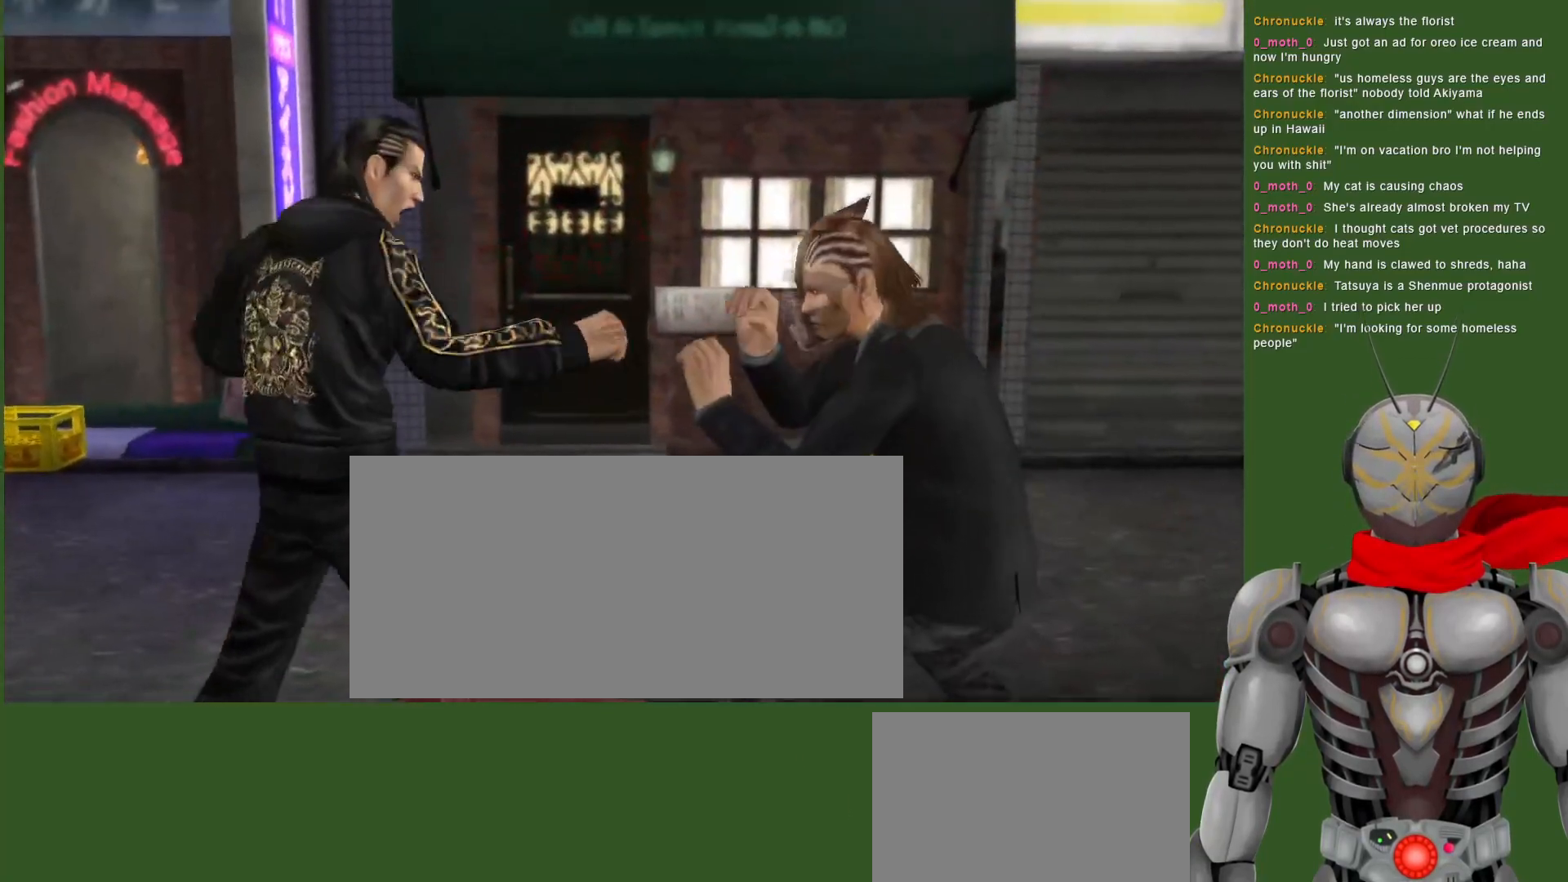
{"dt_ms": 1000, "buttons": ["DPAD_LEFT"], "left_stick": "center", "right_stick": "center", "events": [[233, "DPAD_DOWN", "up"], [400, "DPAD_LEFT", "down"], [683, "DPAD_LEFT", "up"], [933, "DPAD_LEFT", "down"]]}
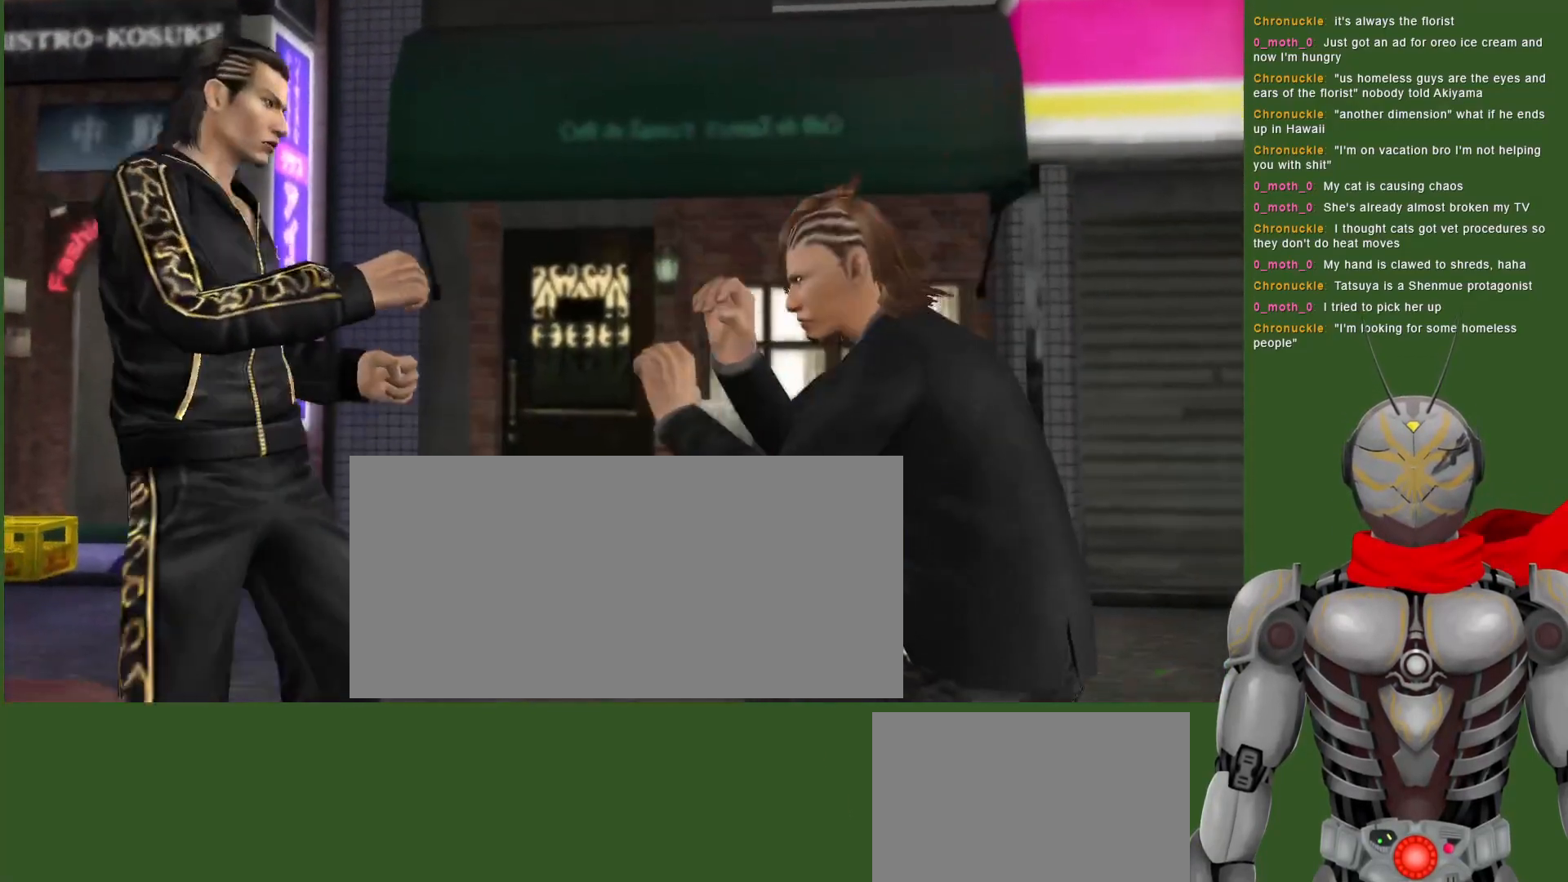
{"dt_ms": 500, "buttons": [], "left_stick": "center", "right_stick": "center", "events": [[100, "DPAD_LEFT", "up"]]}
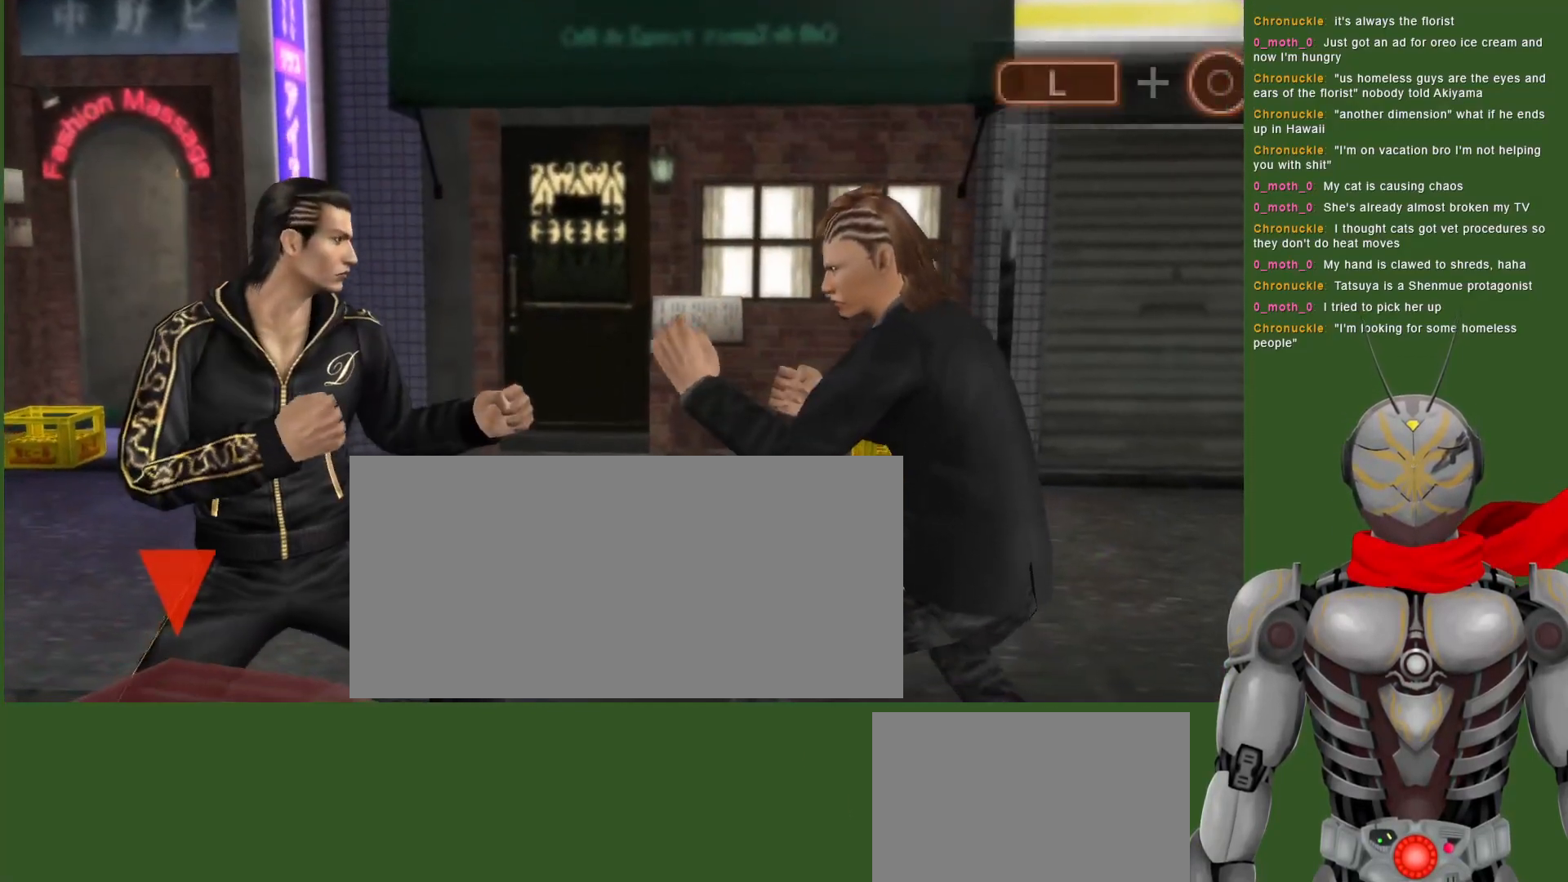
{"dt_ms": 500, "buttons": ["L1", "DPAD_LEFT"], "left_stick": "center", "right_stick": "center", "events": [[300, "DPAD_LEFT", "down"], [333, "L1", "down"]]}
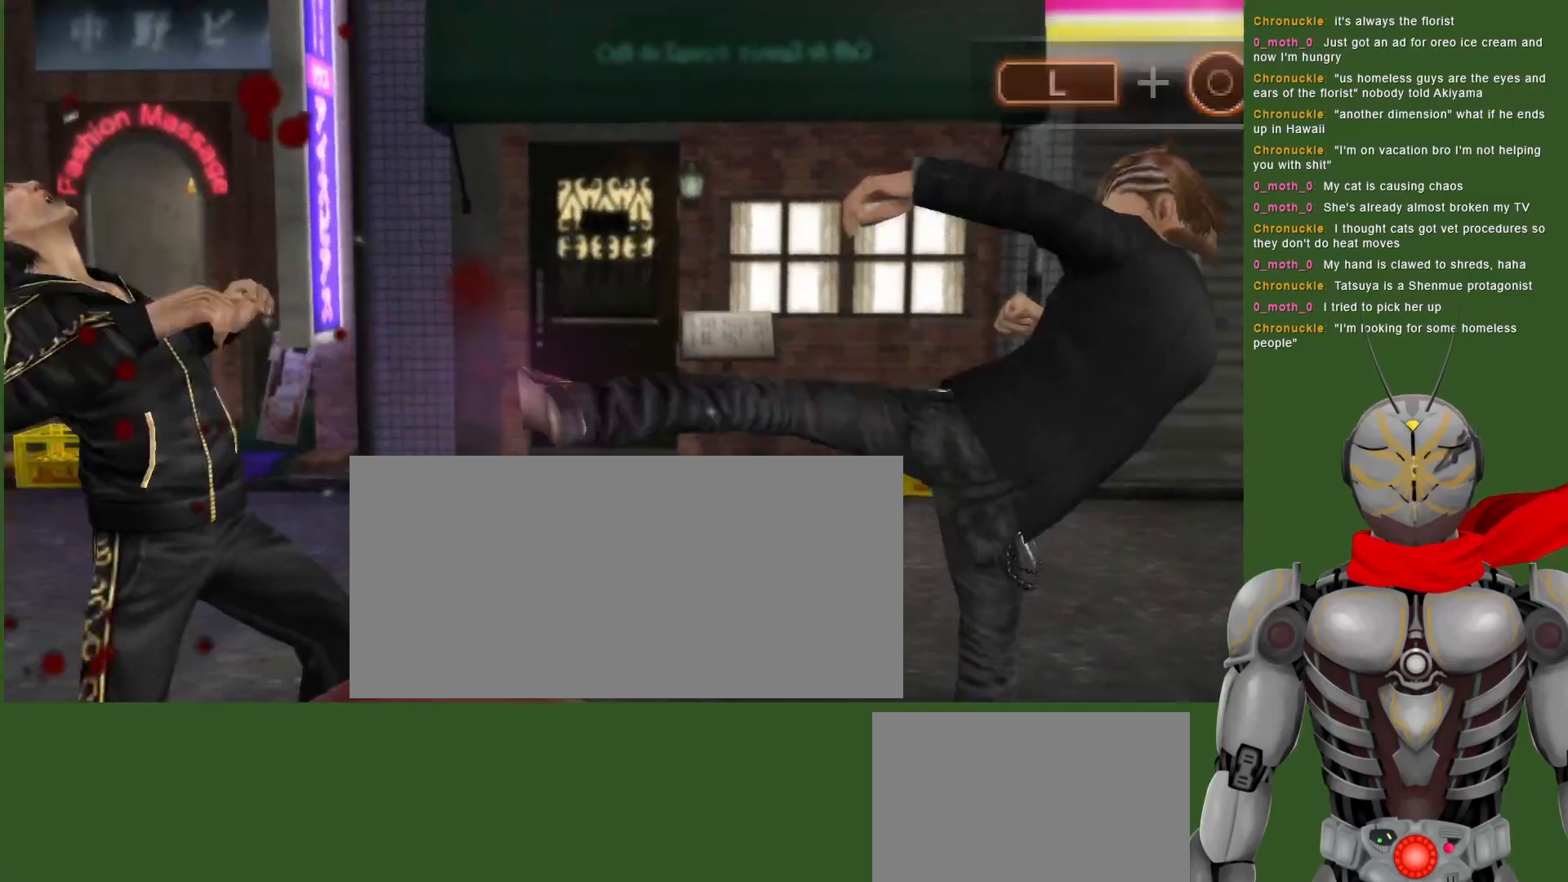
{"dt_ms": 500, "buttons": ["L1", "DPAD_LEFT"], "left_stick": "center", "right_stick": "center", "events": [[233, "L1", "up"], [267, "DPAD_LEFT", "up"], [333, "L1", "down"], [350, "DPAD_LEFT", "down"]]}
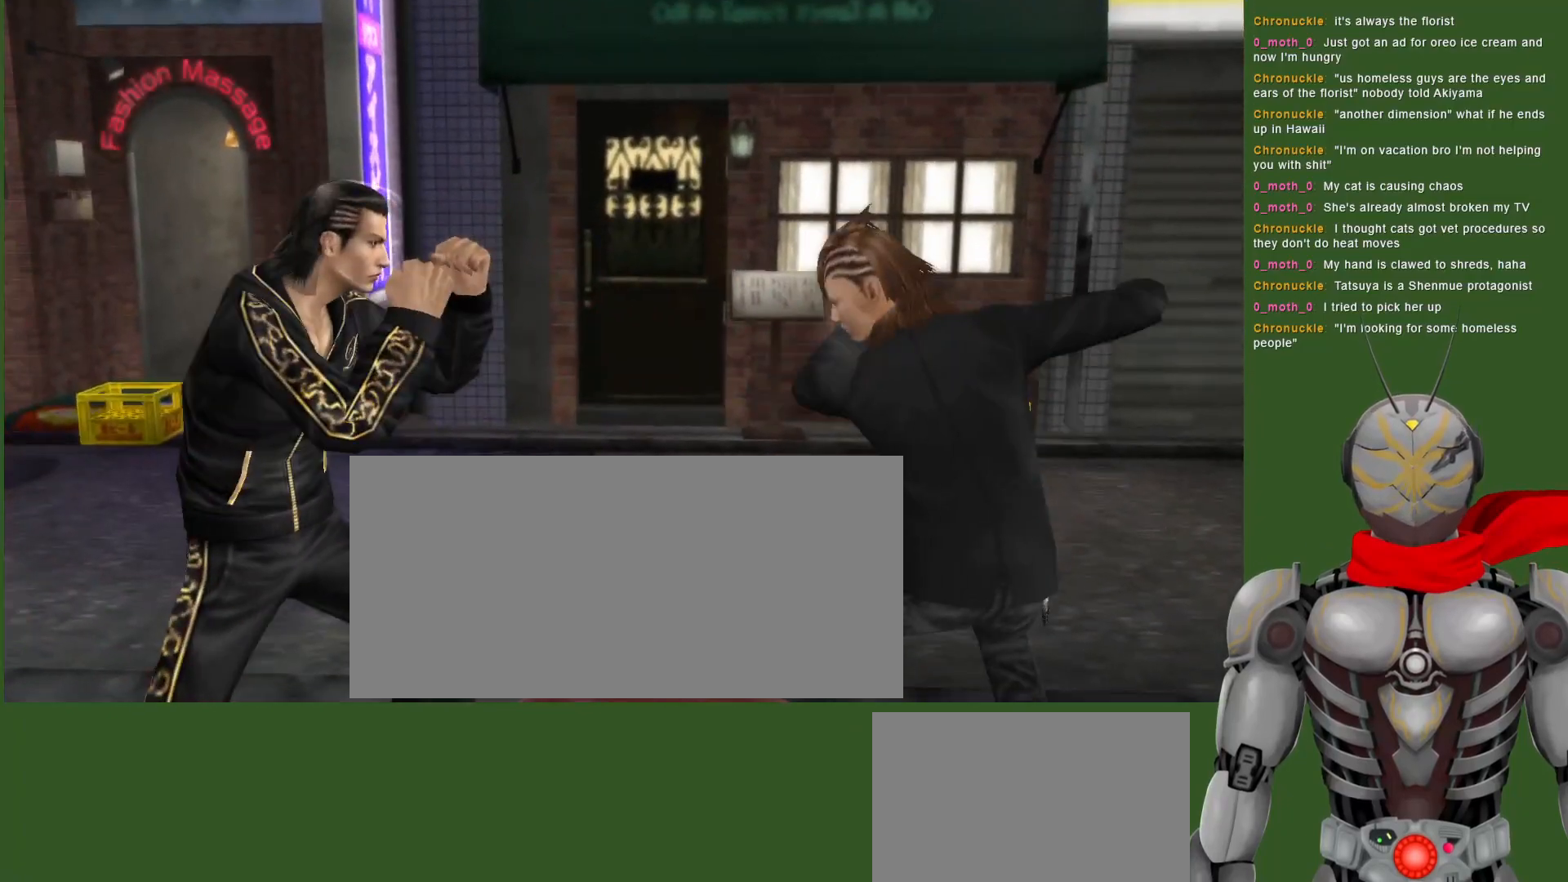
{"dt_ms": 1000, "buttons": ["DPAD_LEFT"], "left_stick": "center", "right_stick": "center"}
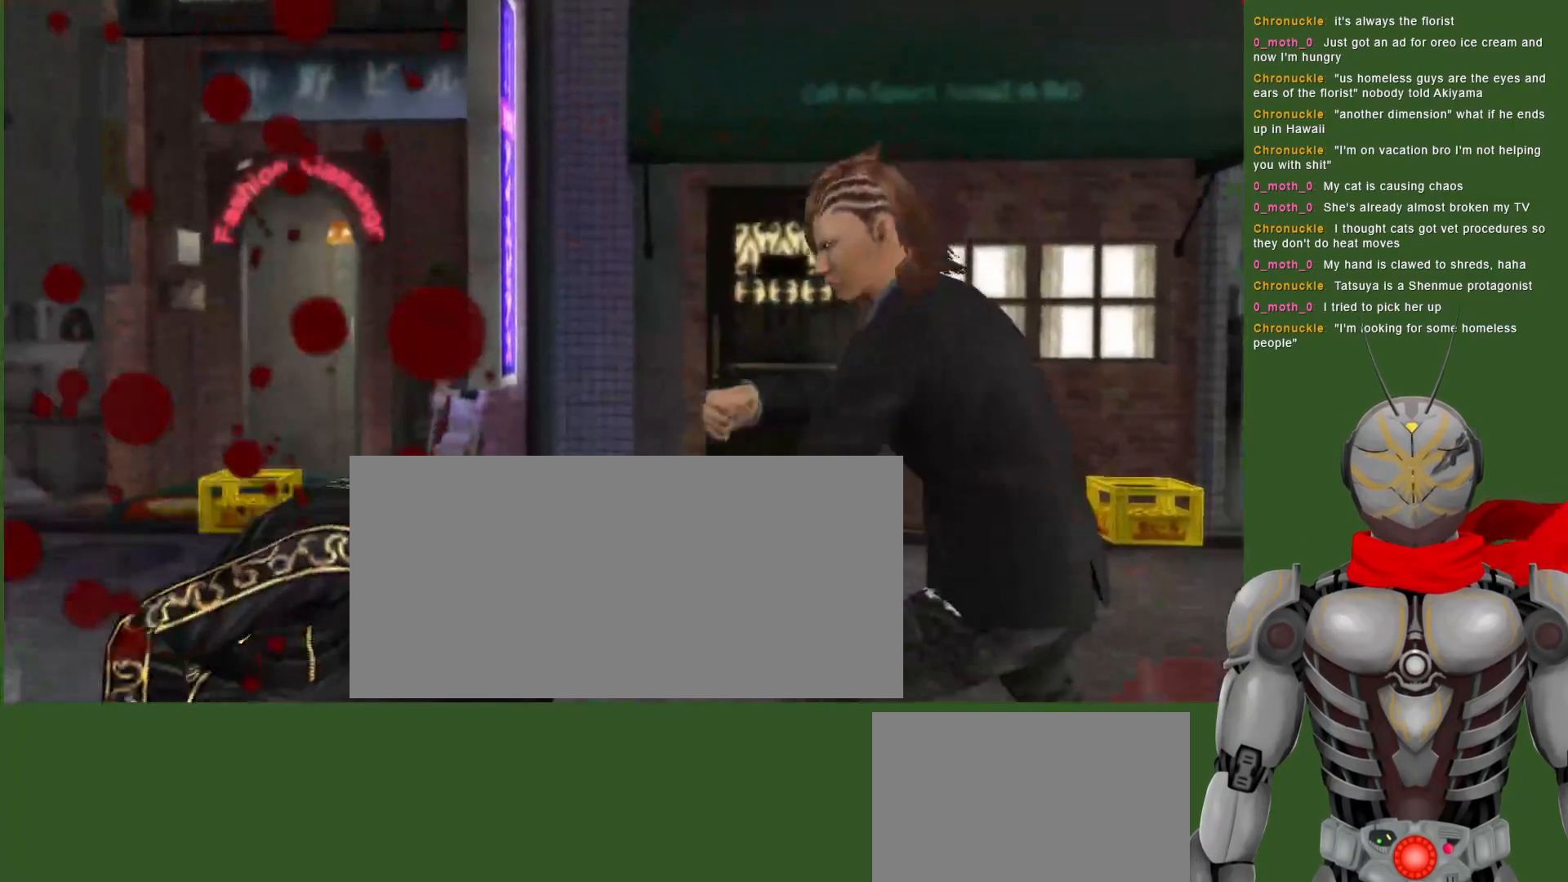
{"dt_ms": 500, "buttons": [], "left_stick": "center", "right_stick": "center", "events": [[133, "DPAD_LEFT", "up"]]}
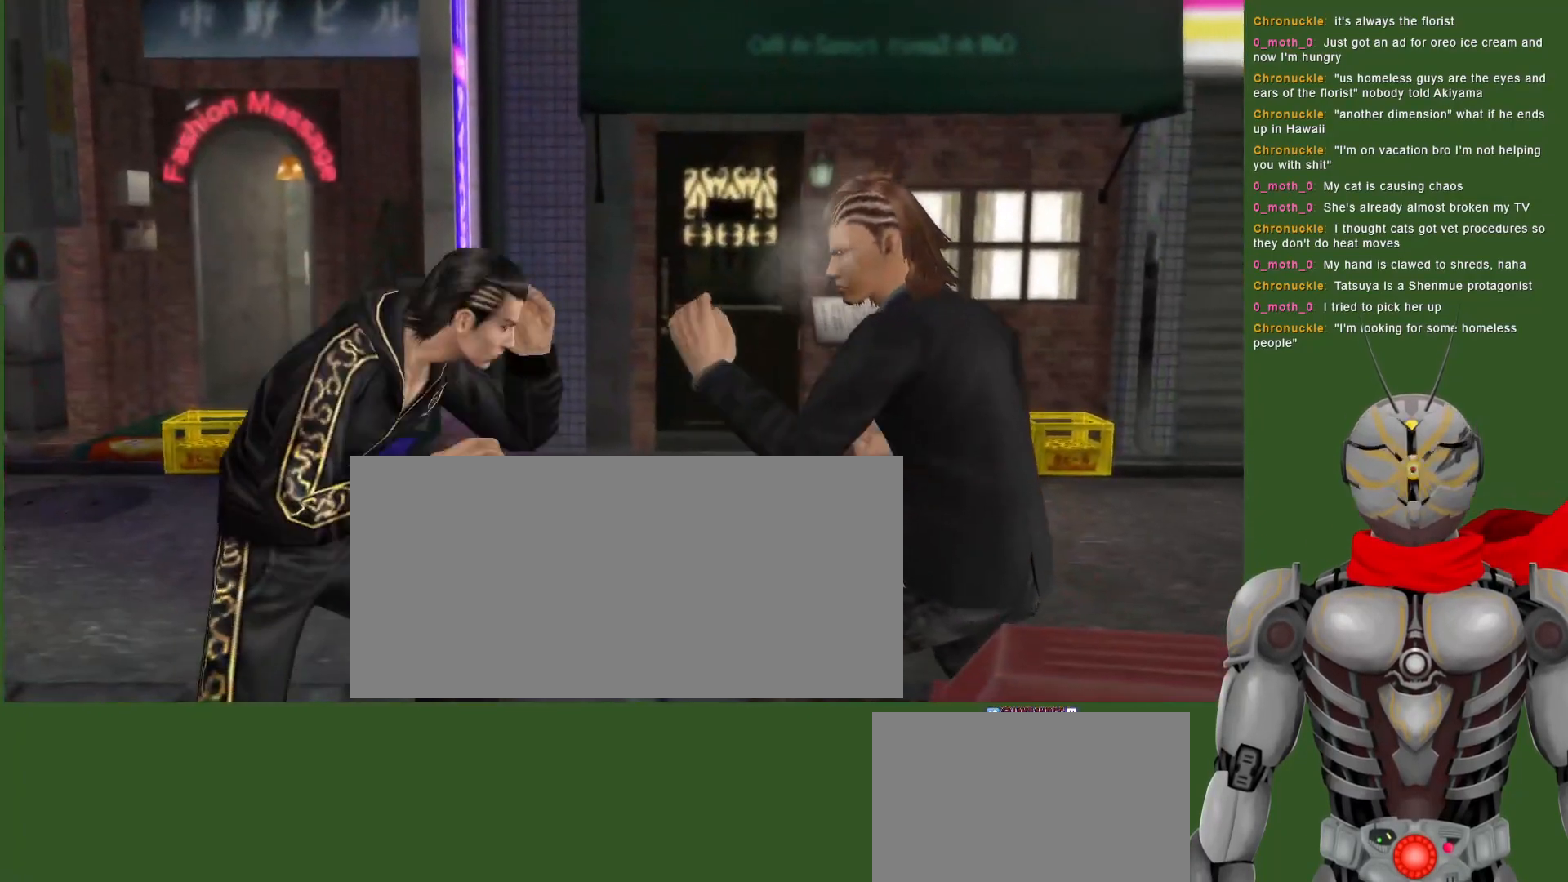
{"dt_ms": 500, "buttons": [], "left_stick": "center", "right_stick": "center", "events": [[167, "DPAD_LEFT", "down"], [167, "L1", "down"], [400, "L1", "up"], [417, "DPAD_LEFT", "up"]]}
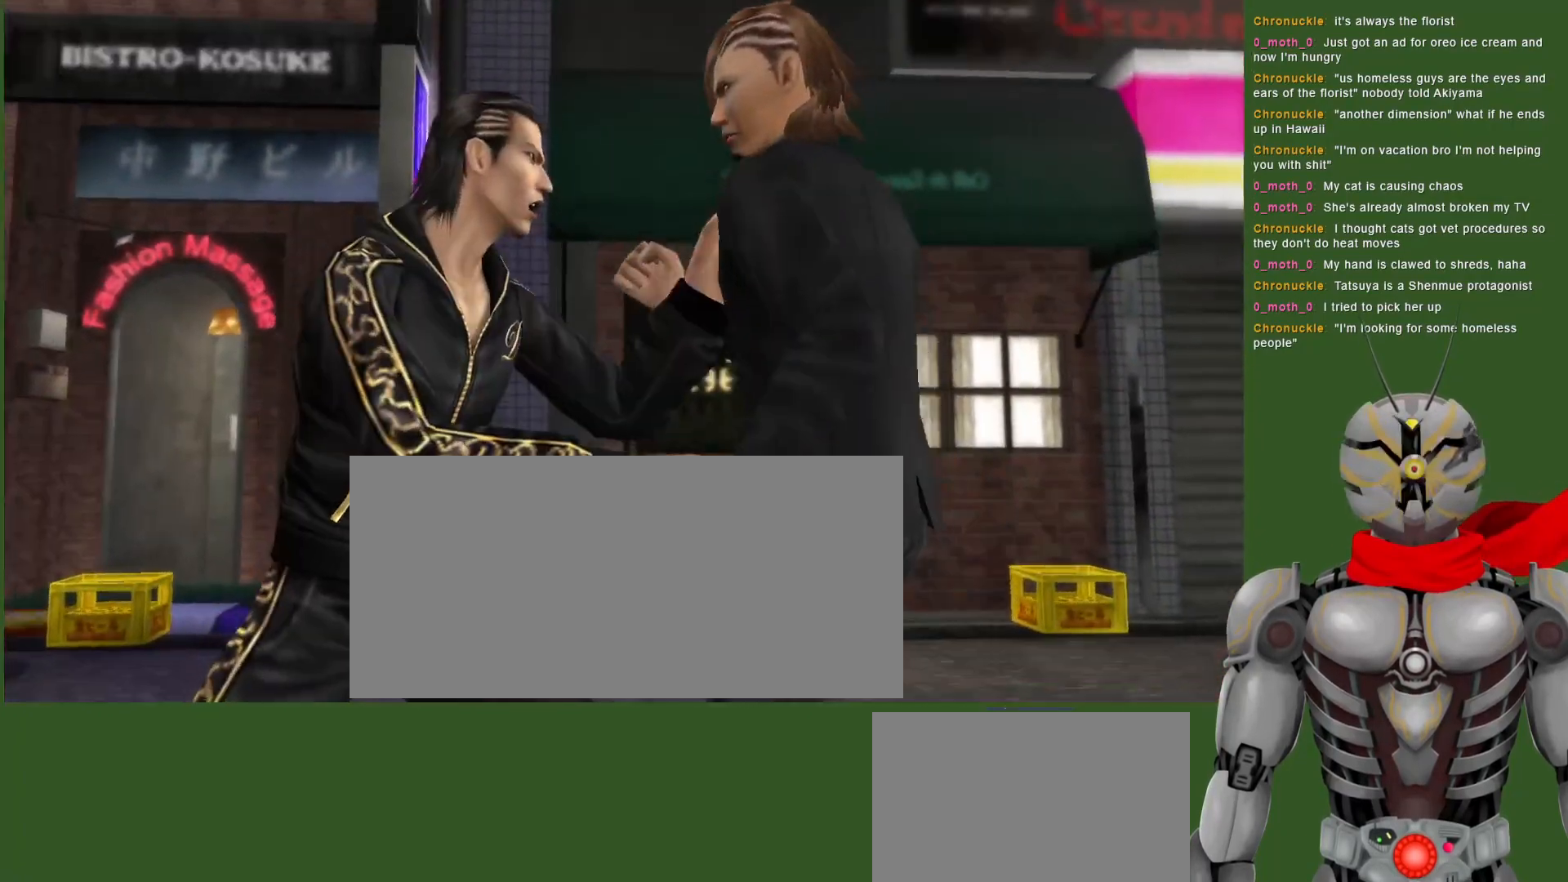
{"dt_ms": 500, "buttons": ["TRIANGLE", "L1", "DPAD_LEFT"], "left_stick": "center", "right_stick": "center", "events": [[100, "DPAD_LEFT", "down"], [283, "DPAD_LEFT", "up"], [283, "TRIANGLE", "down"], [383, "TRIANGLE", "up"], [467, "DPAD_LEFT", "down"], [467, "L1", "down"], [483, "TRIANGLE", "down"]]}
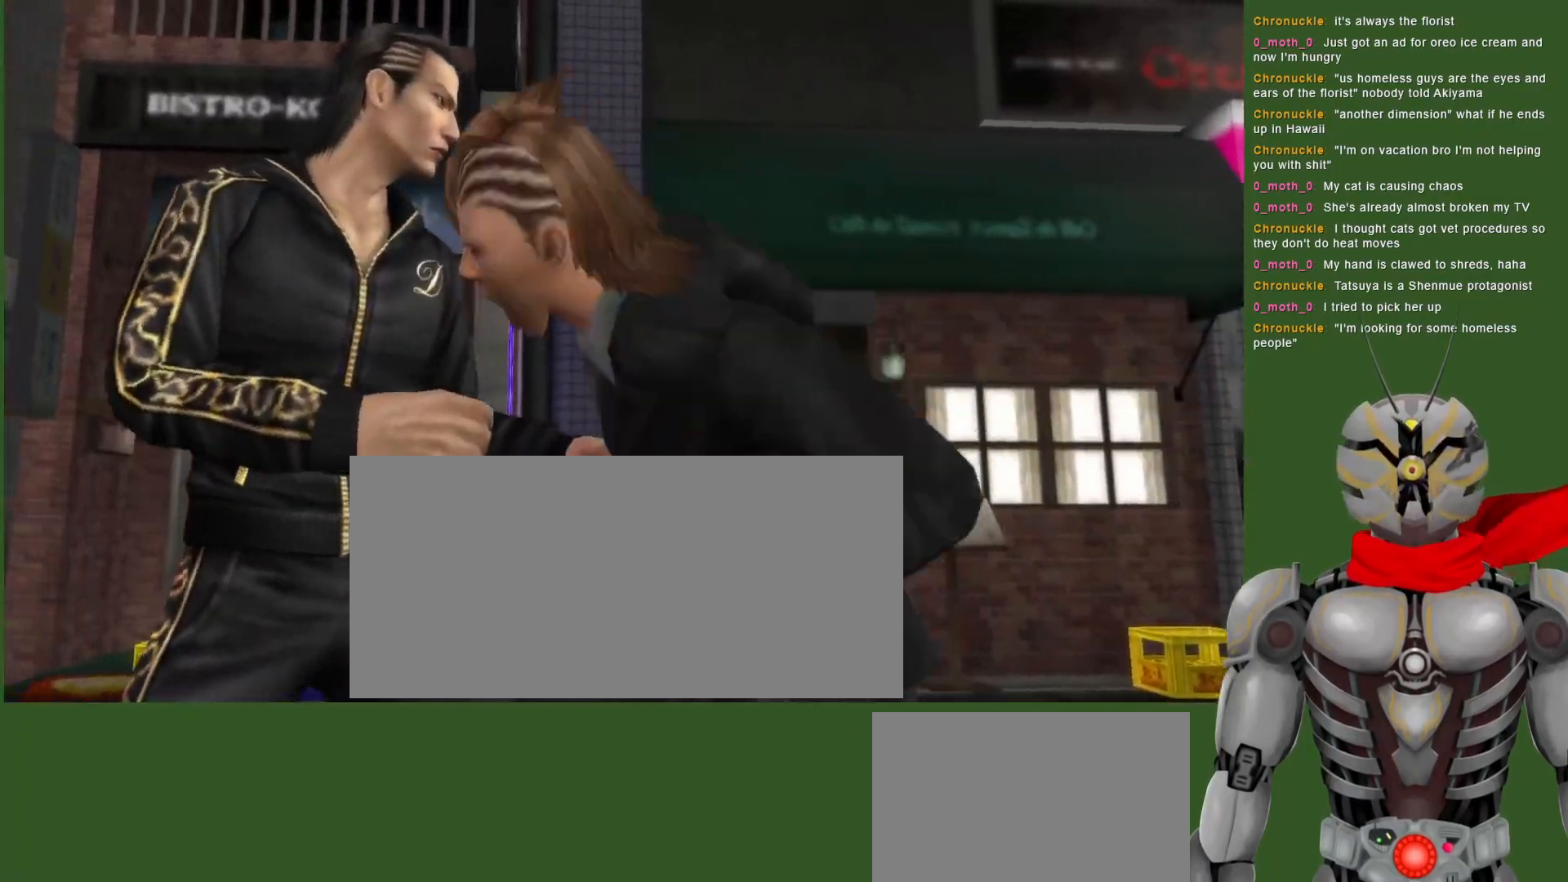
{"dt_ms": 500, "buttons": [], "left_stick": "center", "right_stick": "center", "events": [[117, "TRIANGLE", "up"], [300, "DPAD_LEFT", "up"], [300, "L1", "up"]]}
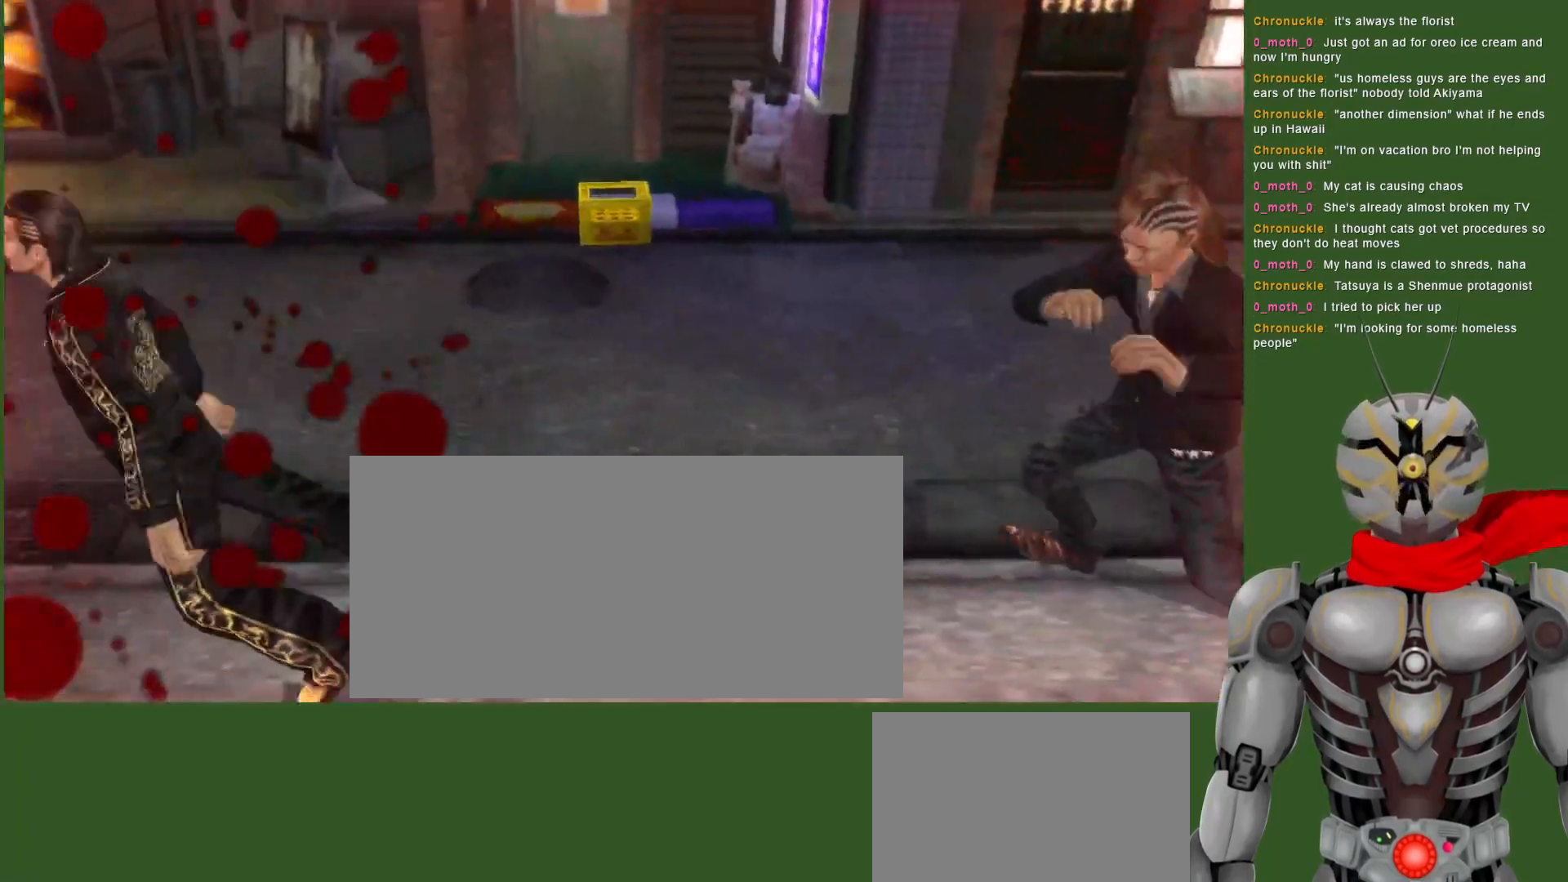
{"dt_ms": 500, "buttons": ["R2"], "left_stick": "center", "right_stick": "center", "events": [[433, "R2", "down"]]}
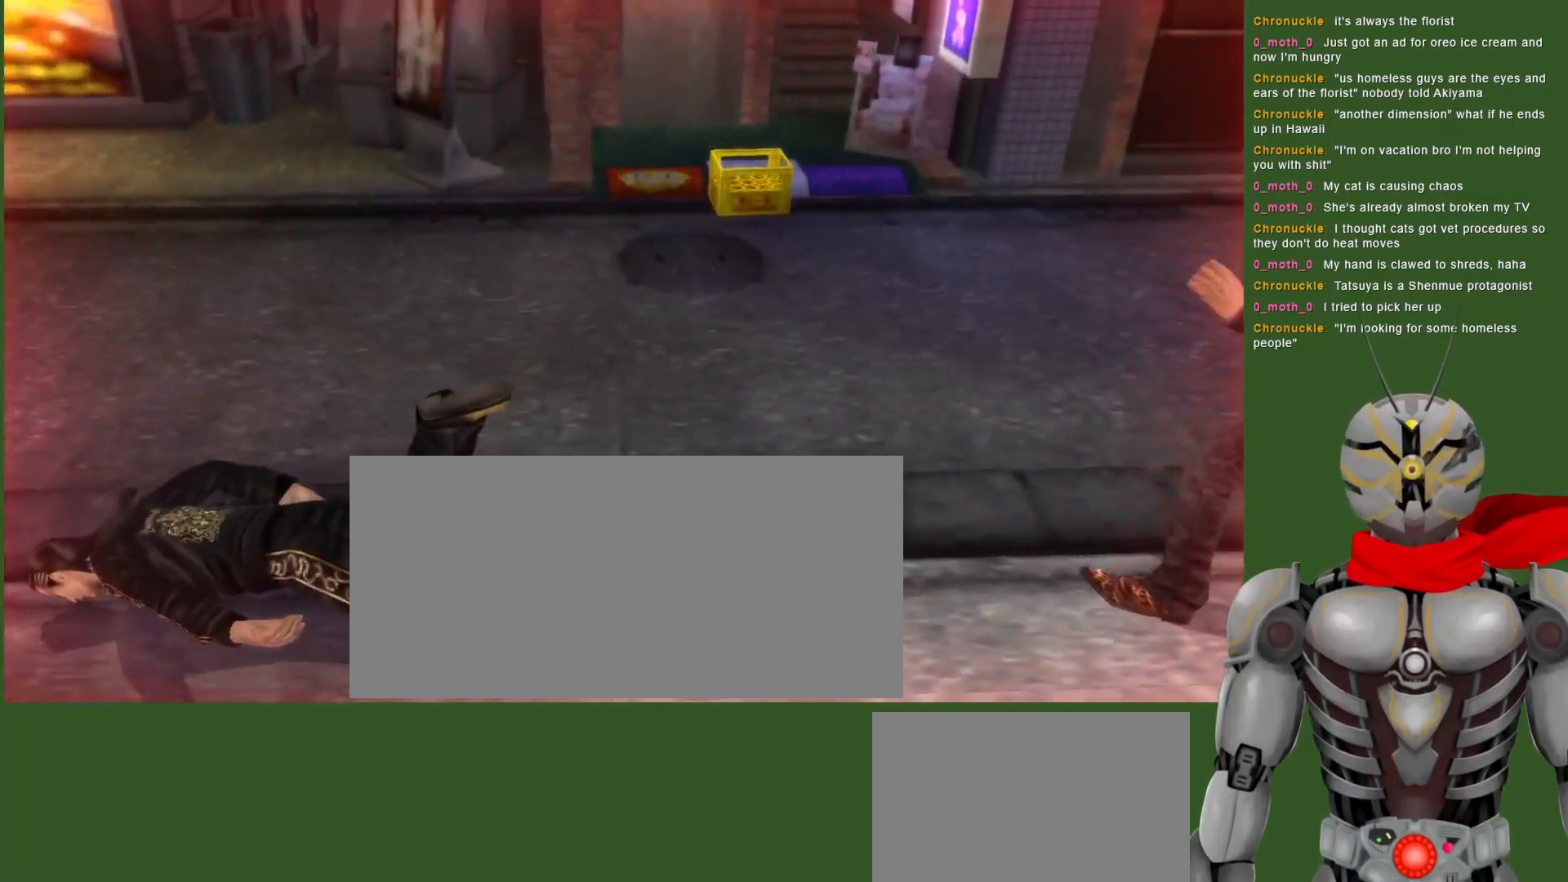
{"dt_ms": 500, "buttons": ["R2"], "left_stick": "center", "right_stick": "center", "events": []}